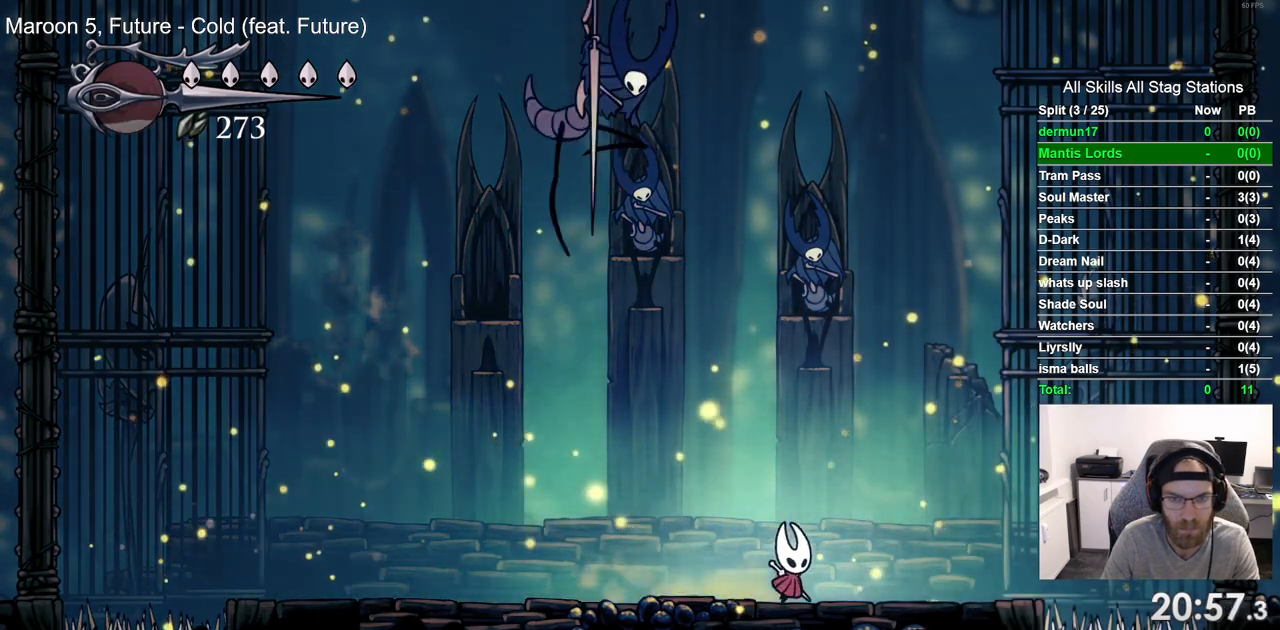
Gameplay with a controller (PlayStation layout); each line is a JSON object with the inputs held at the frame after it. "events" lists button and stick changes between this image and that frame as [ms after this image, input, new state], when the widget could be followed in between. Not read: R1.
{"buttons": [], "left_stick": "center", "right_stick": "center", "events": [[150, "DPAD_RIGHT", "up"], [217, "DPAD_LEFT", "down"], [300, "SQUARE", "down"], [367, "DPAD_LEFT", "up"], [433, "SQUARE", "up"]]}
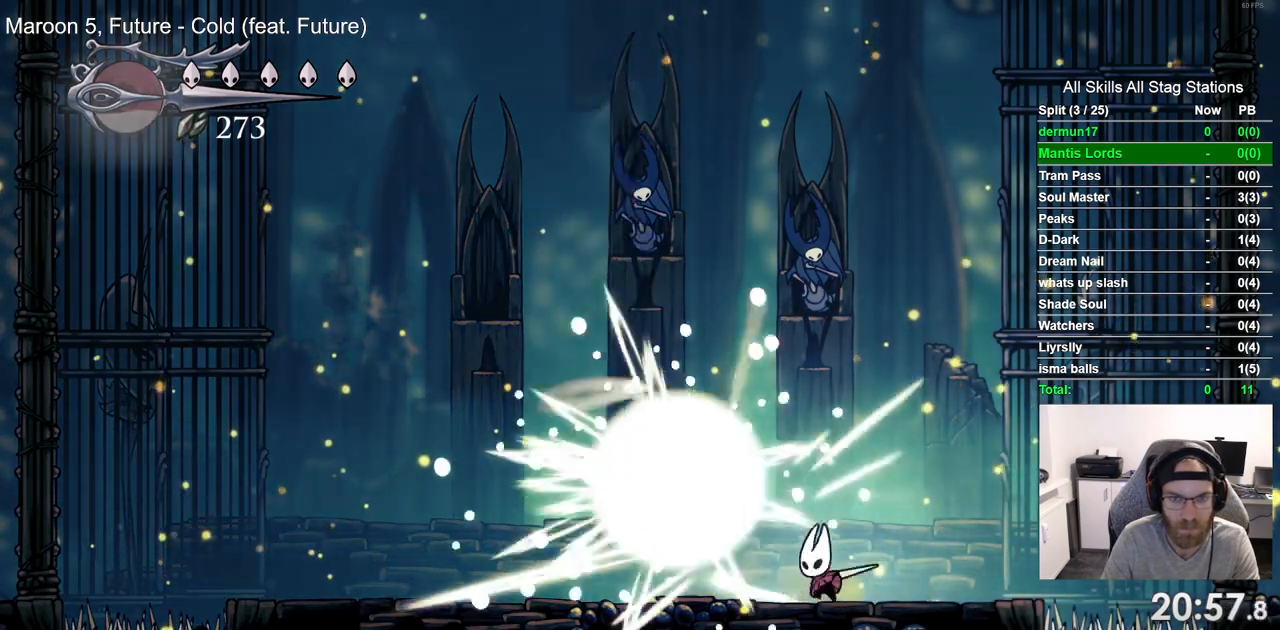
{"buttons": [], "left_stick": "center", "right_stick": "center", "events": [[117, "DPAD_LEFT", "down"], [217, "DPAD_LEFT", "up"]]}
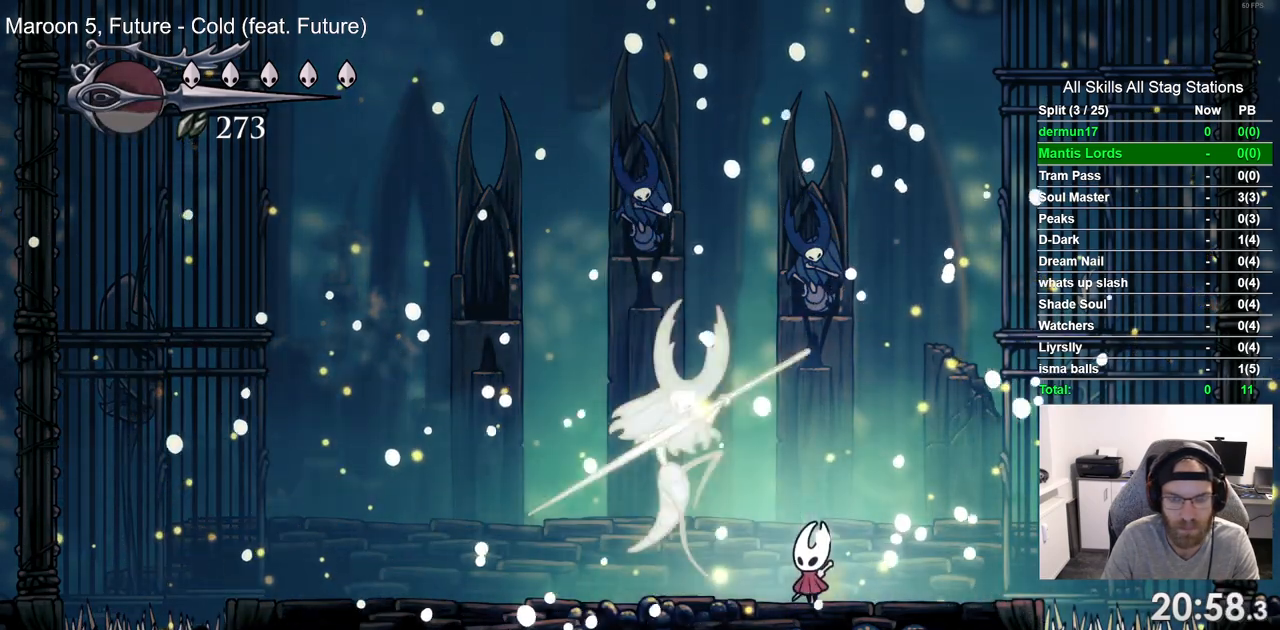
{"buttons": [], "left_stick": "center", "right_stick": "center", "events": []}
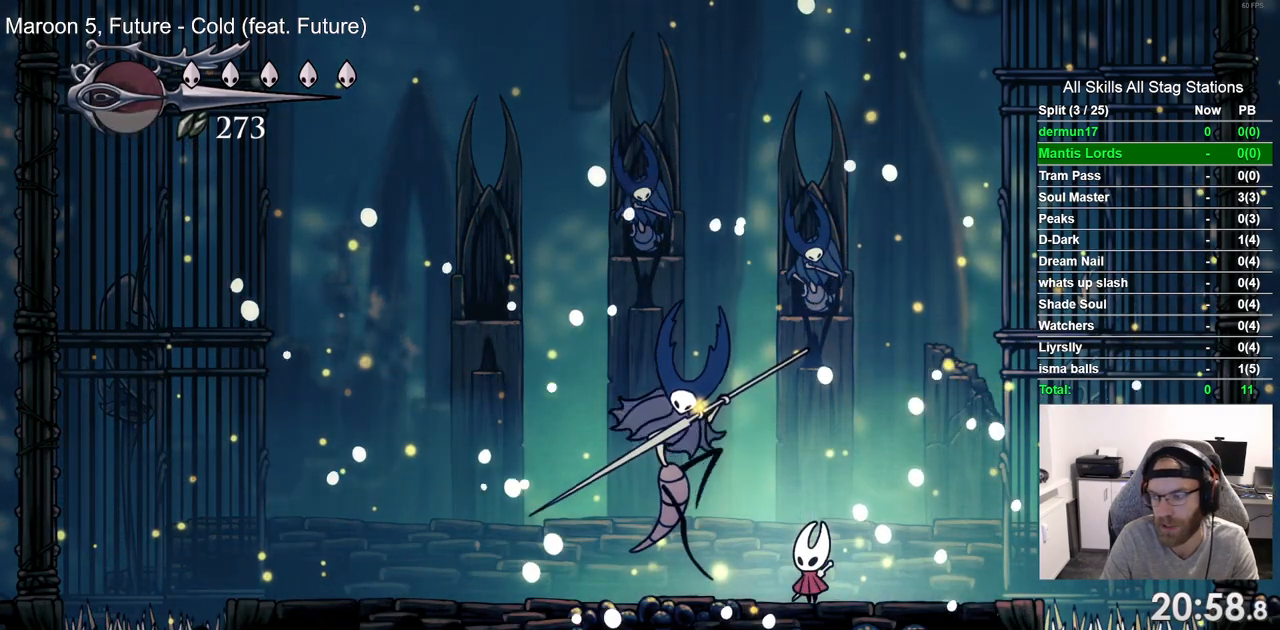
{"buttons": [], "left_stick": "center", "right_stick": "center", "events": []}
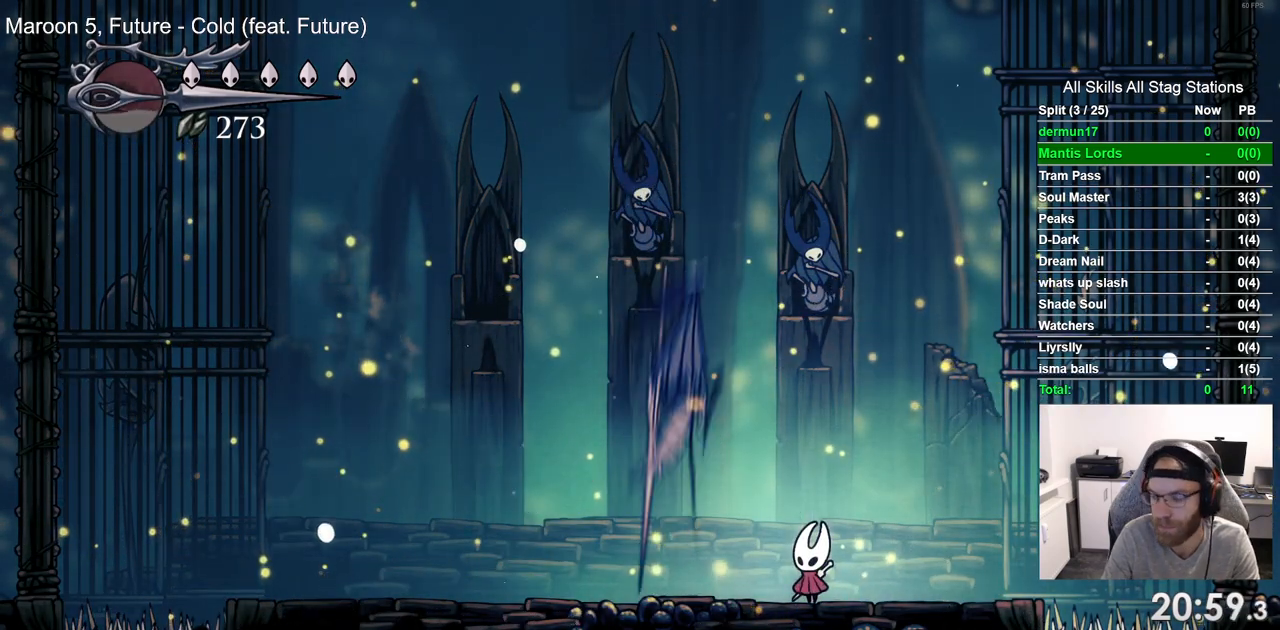
{"buttons": [], "left_stick": "center", "right_stick": "center", "events": []}
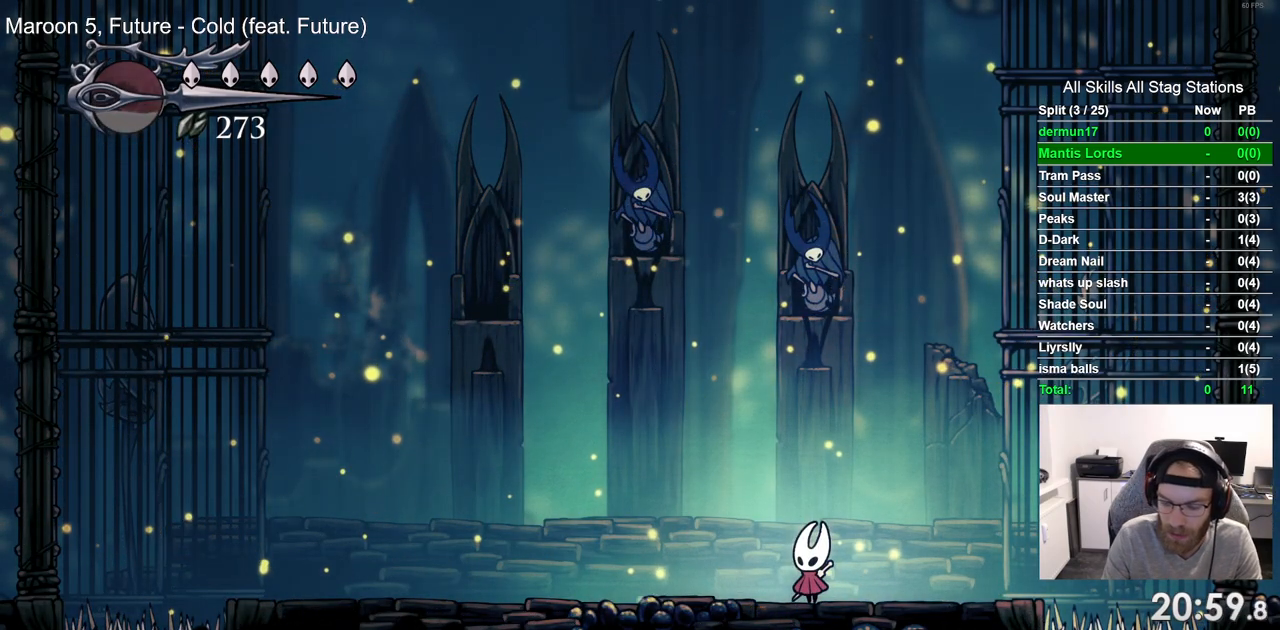
{"buttons": [], "left_stick": "center", "right_stick": "center", "events": []}
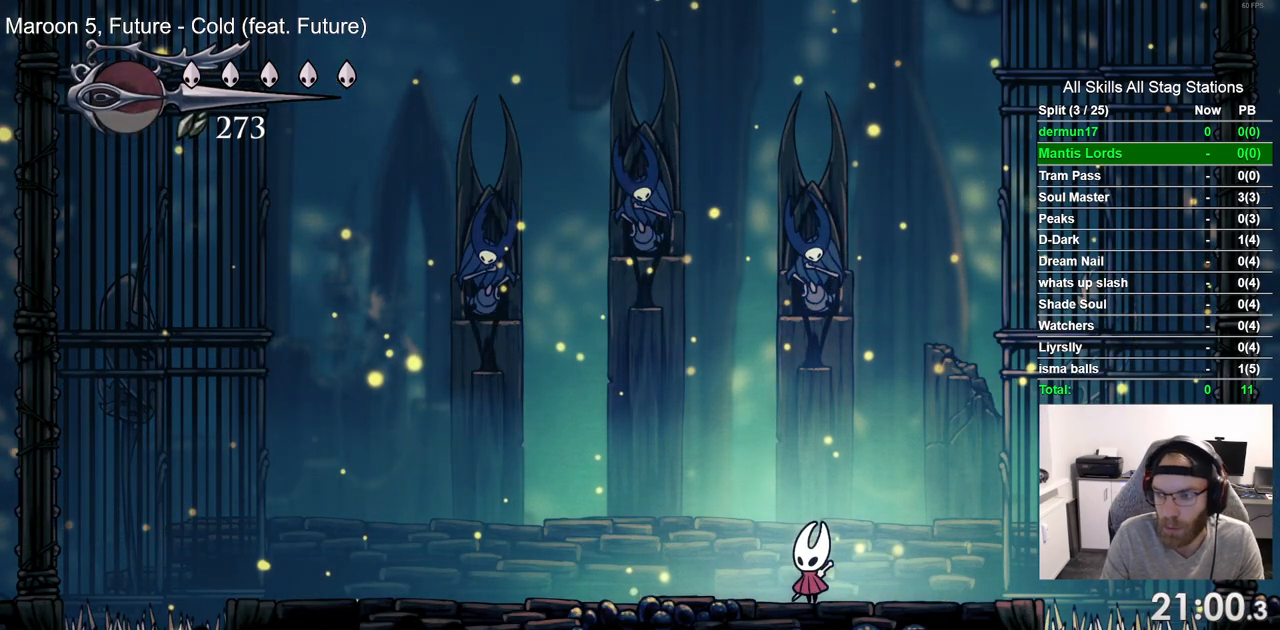
{"buttons": [], "left_stick": "center", "right_stick": "center", "events": []}
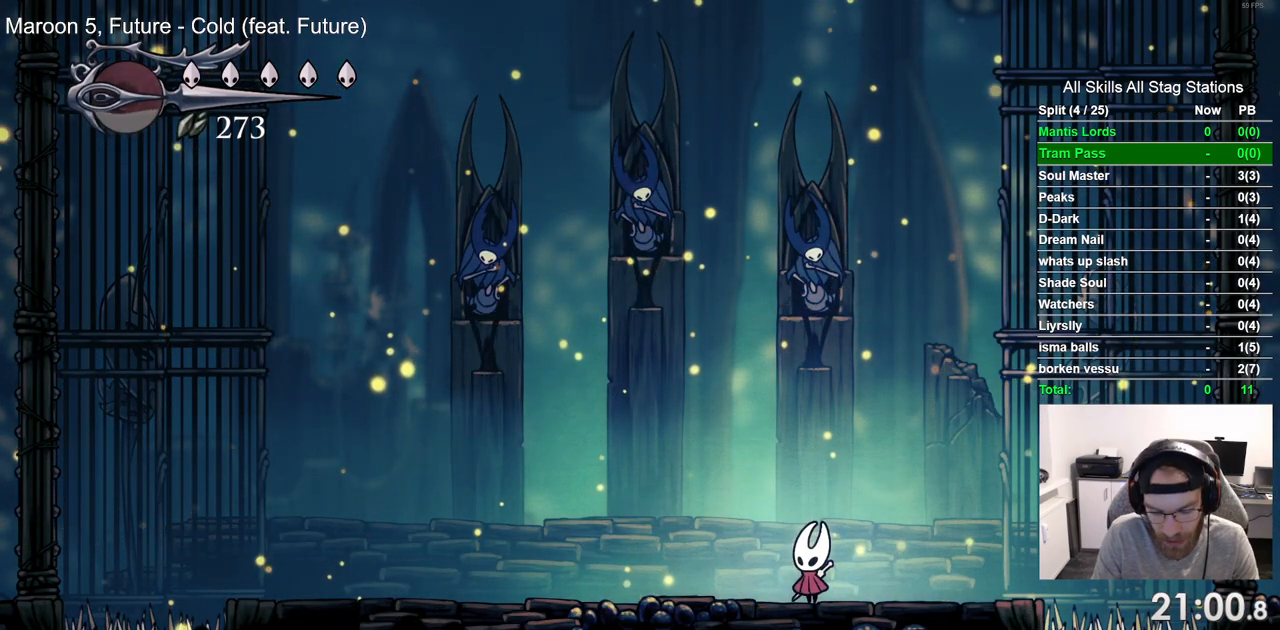
{"buttons": ["CROSS"], "left_stick": "center", "right_stick": "center", "events": [[433, "CROSS", "down"]]}
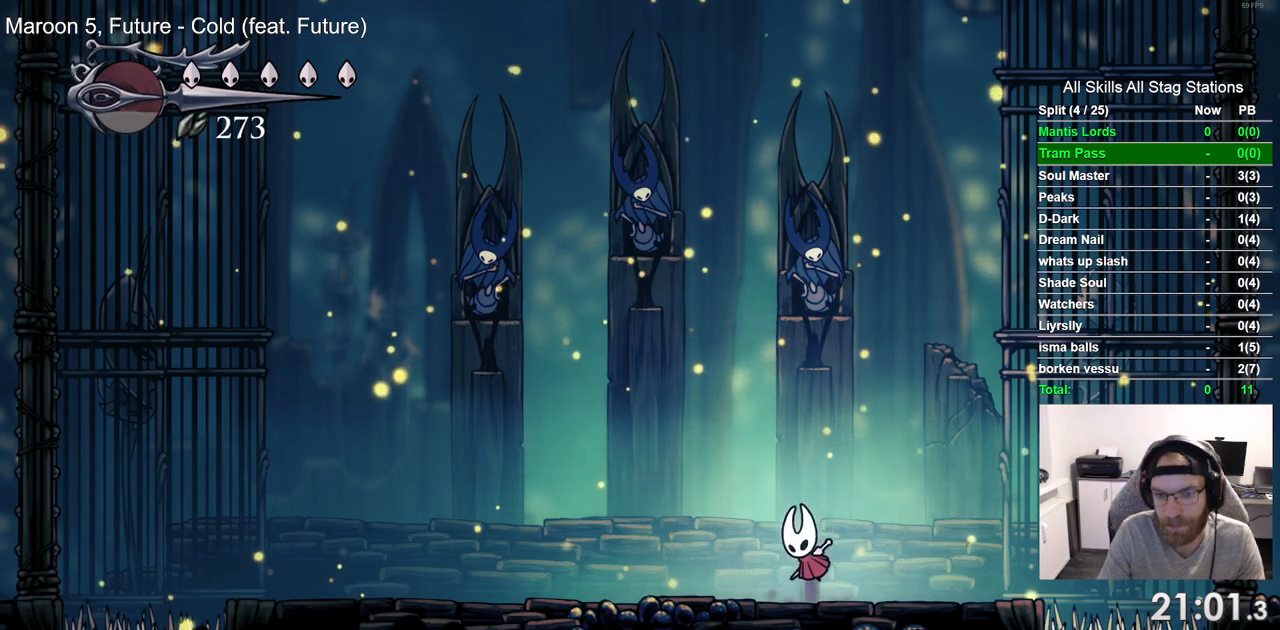
{"buttons": [], "left_stick": "center", "right_stick": "center", "events": [[50, "CROSS", "up"], [283, "CROSS", "down"], [400, "CROSS", "up"]]}
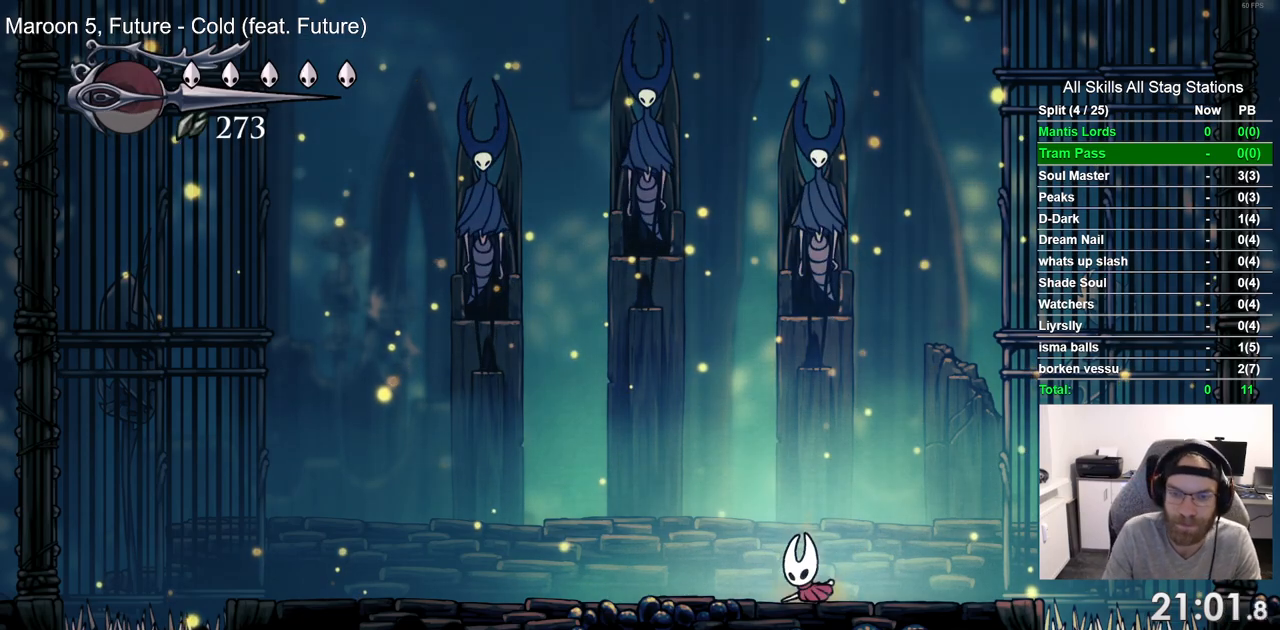
{"buttons": ["CROSS", "DPAD_LEFT"], "left_stick": "center", "right_stick": "center", "events": [[133, "CROSS", "down"], [200, "DPAD_LEFT", "down"], [317, "CROSS", "up"], [467, "CROSS", "down"]]}
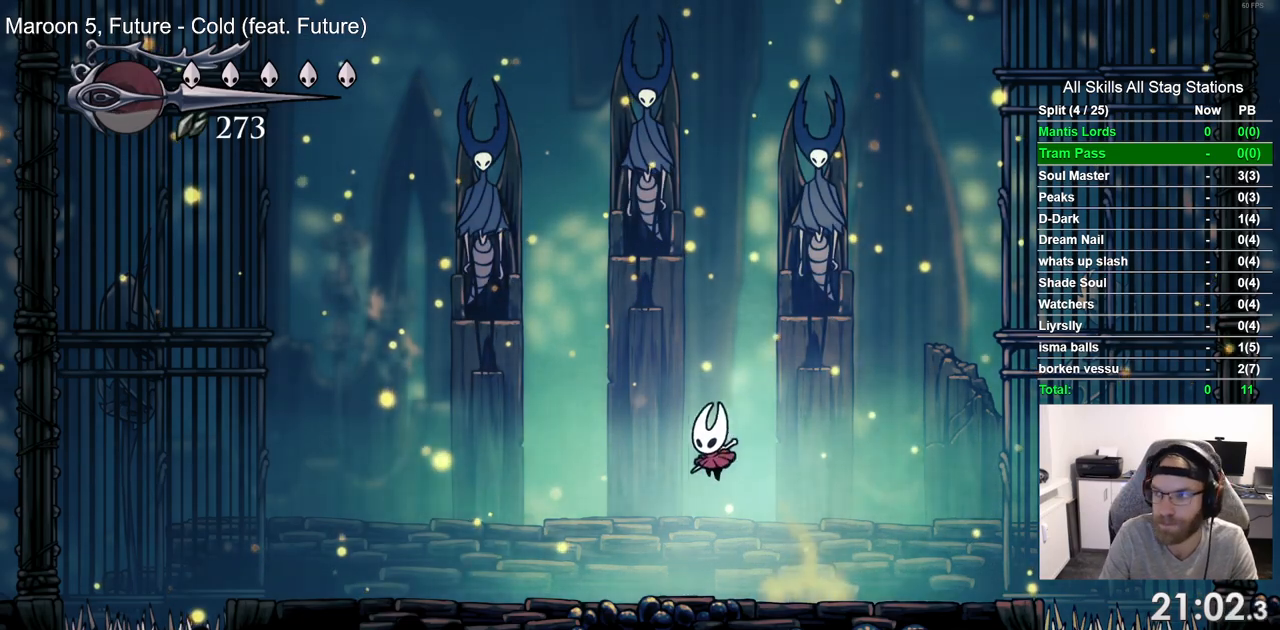
{"buttons": ["DPAD_RIGHT"], "left_stick": "center", "right_stick": "center", "events": [[17, "CROSS", "up"], [167, "CROSS", "down"], [200, "DPAD_LEFT", "up"], [267, "DPAD_RIGHT", "down"], [300, "CROSS", "up"]]}
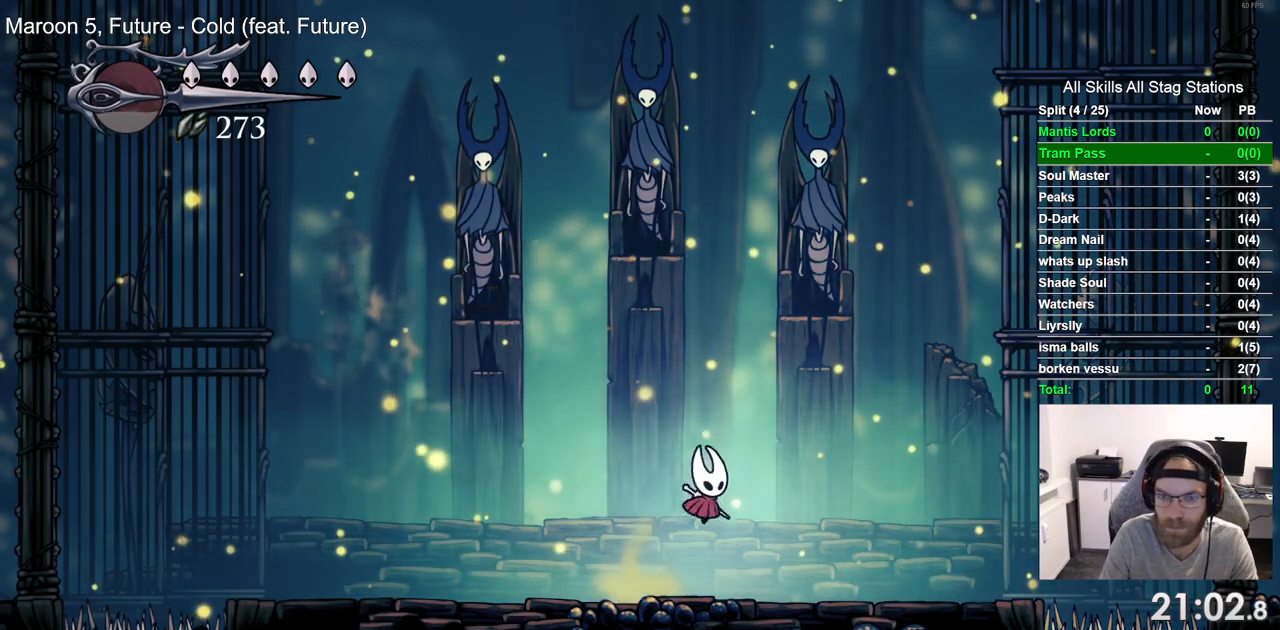
{"buttons": ["DPAD_UP"], "left_stick": "center", "right_stick": "center", "events": [[83, "CROSS", "down"], [100, "DPAD_RIGHT", "up"], [150, "DPAD_LEFT", "down"], [217, "CROSS", "up"], [483, "DPAD_LEFT", "up"], [483, "DPAD_UP", "down"]]}
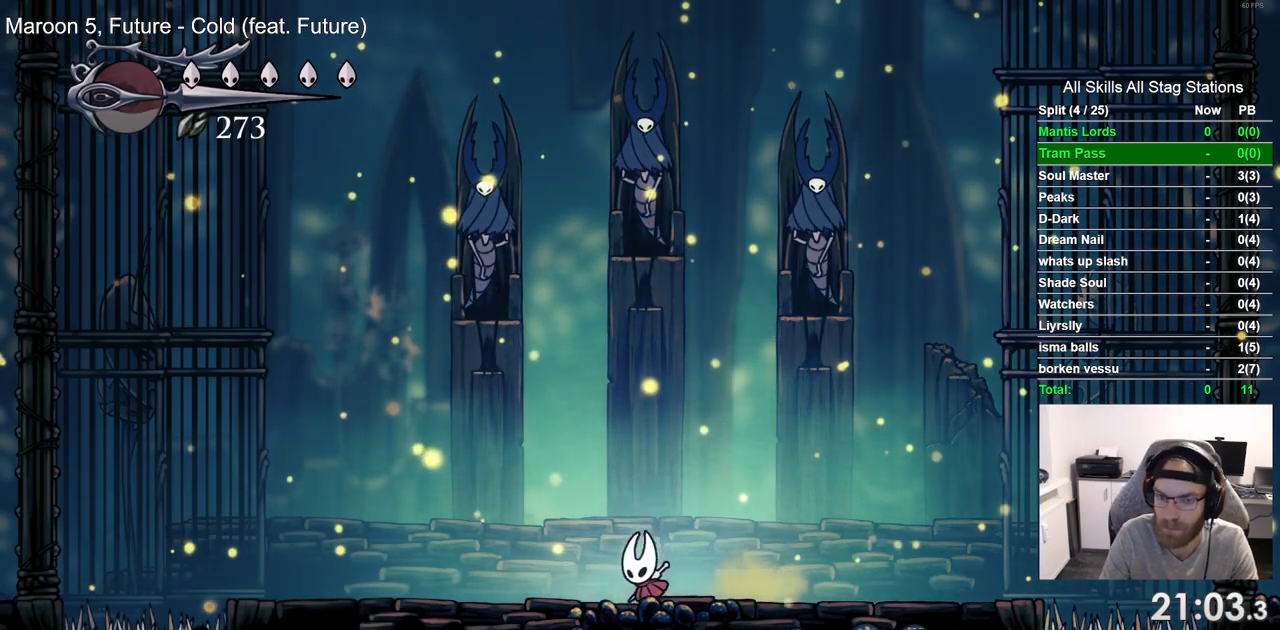
{"buttons": ["DPAD_LEFT"], "left_stick": "center", "right_stick": "center", "events": [[17, "CROSS", "down"], [17, "DPAD_UP", "up"], [83, "DPAD_RIGHT", "down"], [117, "CROSS", "up"], [400, "CROSS", "down"], [417, "DPAD_RIGHT", "up"], [467, "DPAD_LEFT", "down"], [500, "CROSS", "up"]]}
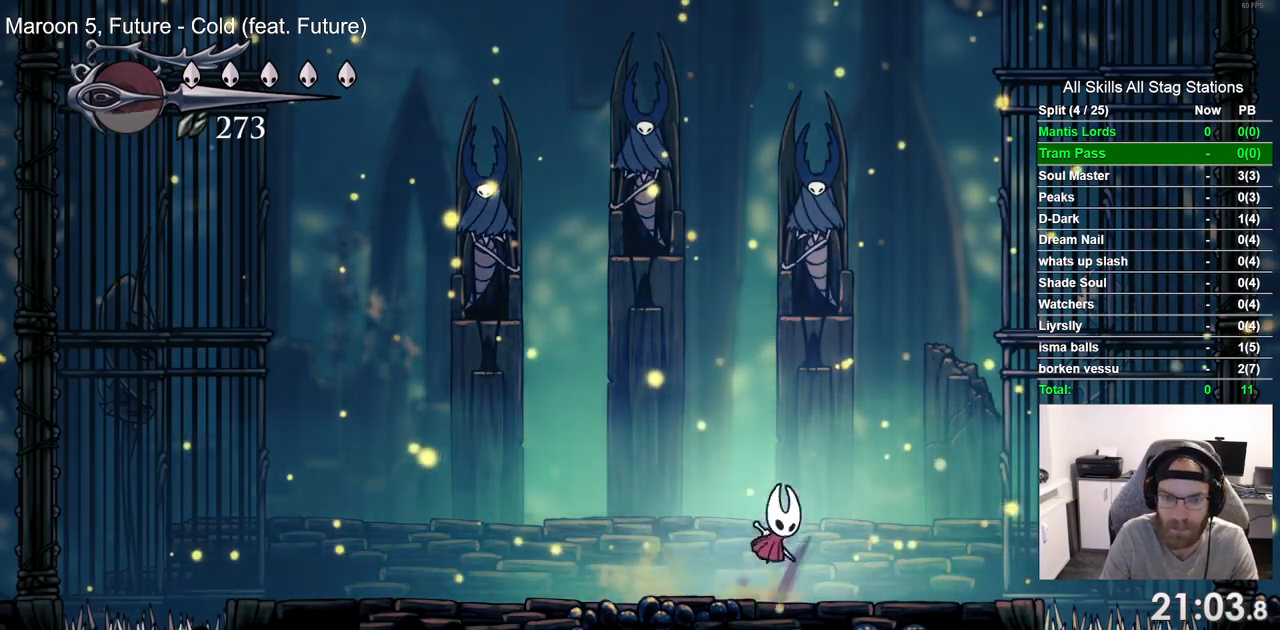
{"buttons": ["DPAD_RIGHT"], "left_stick": "center", "right_stick": "center", "events": [[267, "DPAD_LEFT", "up"], [267, "DPAD_UP", "down"], [283, "CROSS", "down"], [300, "DPAD_UP", "up"], [350, "DPAD_RIGHT", "down"], [400, "CROSS", "up"]]}
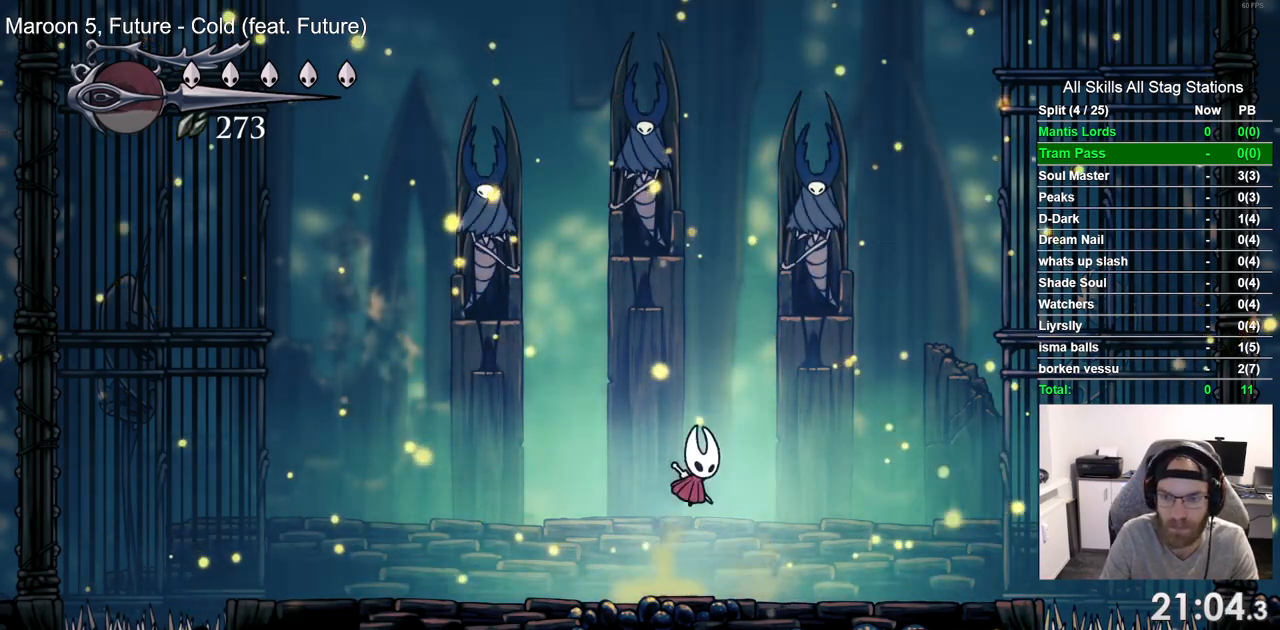
{"buttons": ["DPAD_LEFT"], "left_stick": "center", "right_stick": "center", "events": [[200, "CROSS", "down"], [267, "DPAD_RIGHT", "up"], [300, "CROSS", "up"], [317, "DPAD_LEFT", "down"]]}
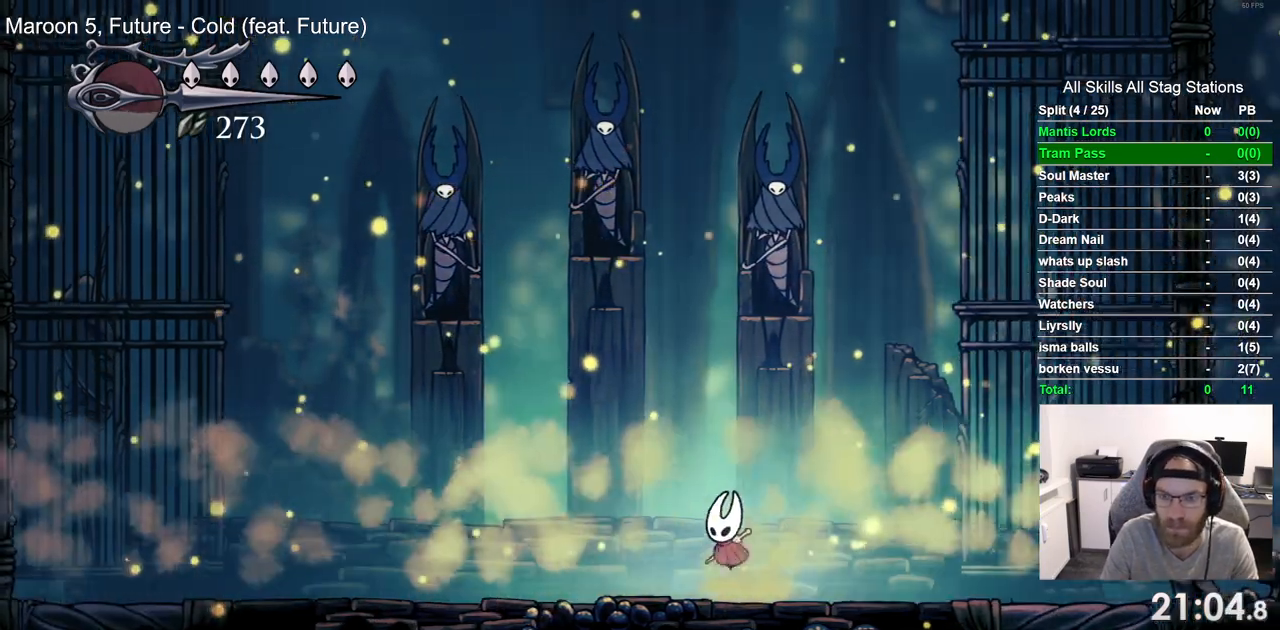
{"buttons": ["DPAD_RIGHT"], "left_stick": "center", "right_stick": "center", "events": [[100, "CROSS", "down"], [117, "DPAD_LEFT", "up"], [217, "DPAD_RIGHT", "down"], [233, "CROSS", "up"]]}
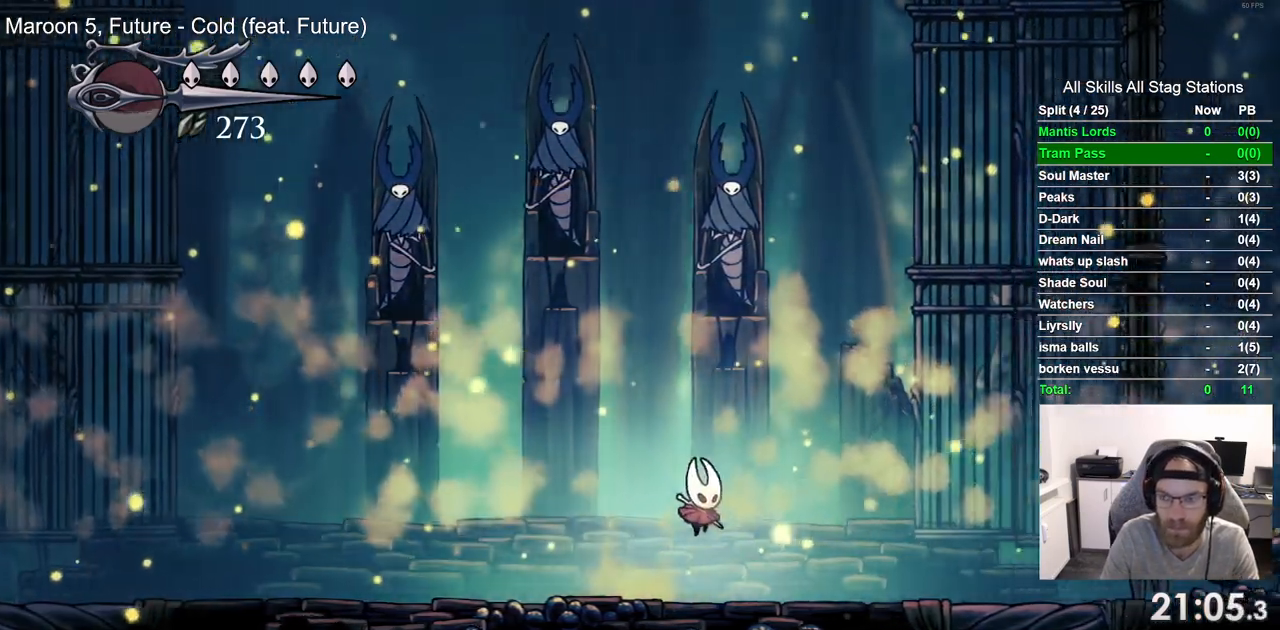
{"buttons": ["DPAD_RIGHT"], "left_stick": "center", "right_stick": "center", "events": [[100, "R2", "down"], [283, "R2", "up"]]}
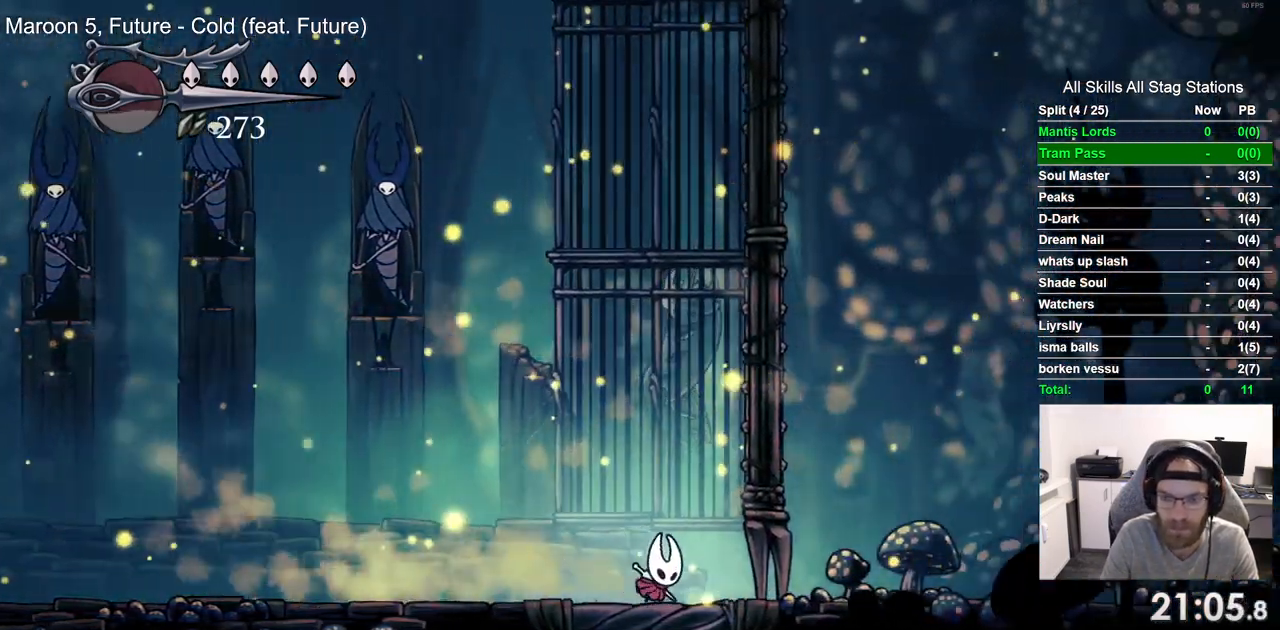
{"buttons": ["DPAD_RIGHT"], "left_stick": "center", "right_stick": "center", "events": [[133, "R2", "down"], [317, "R2", "up"]]}
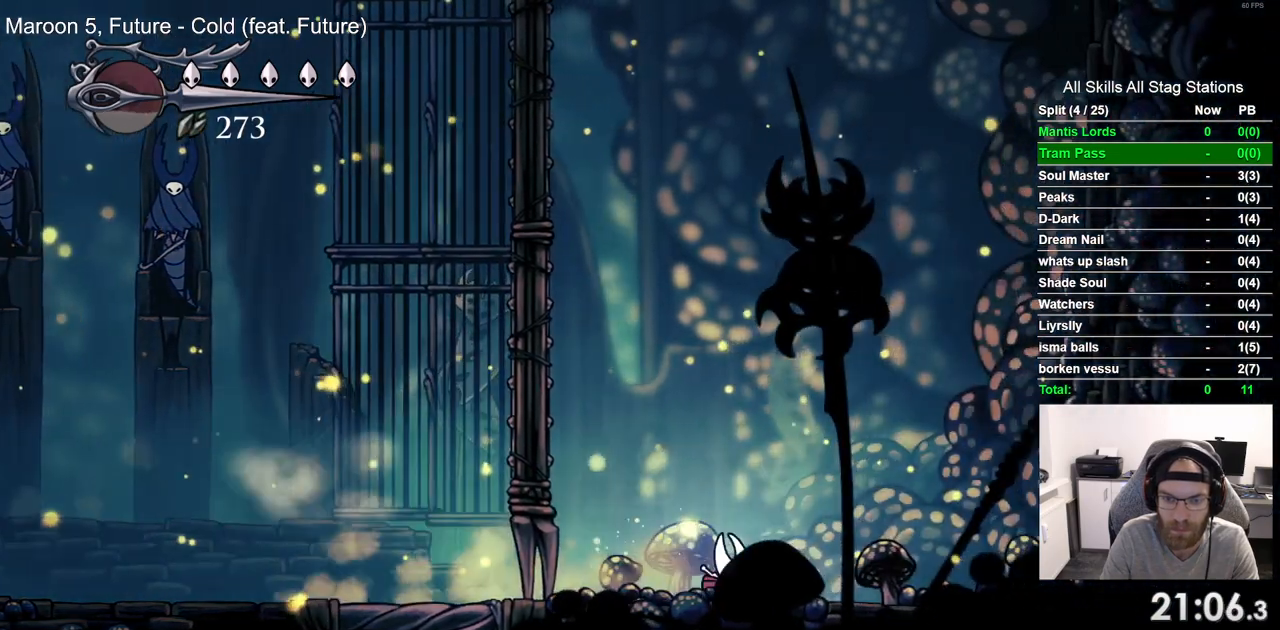
{"buttons": ["CROSS", "DPAD_RIGHT"], "left_stick": "center", "right_stick": "center", "events": [[267, "CROSS", "down"]]}
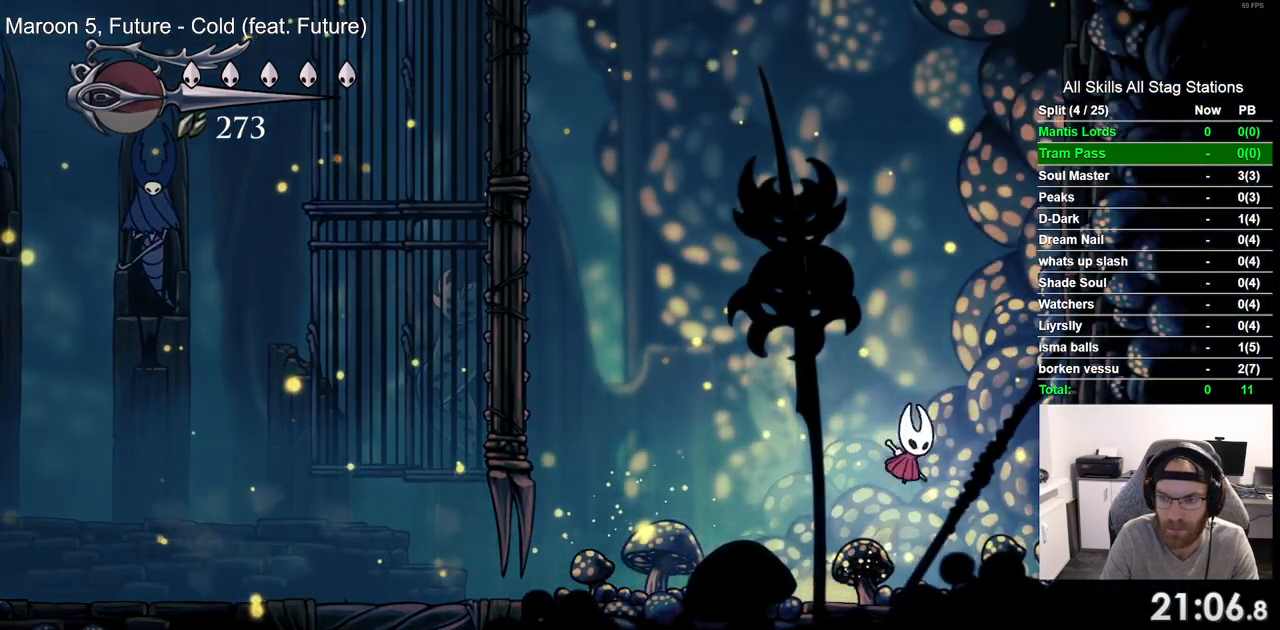
{"buttons": ["CROSS", "DPAD_RIGHT"], "left_stick": "center", "right_stick": "center", "events": [[250, "CROSS", "up"], [367, "CROSS", "down"]]}
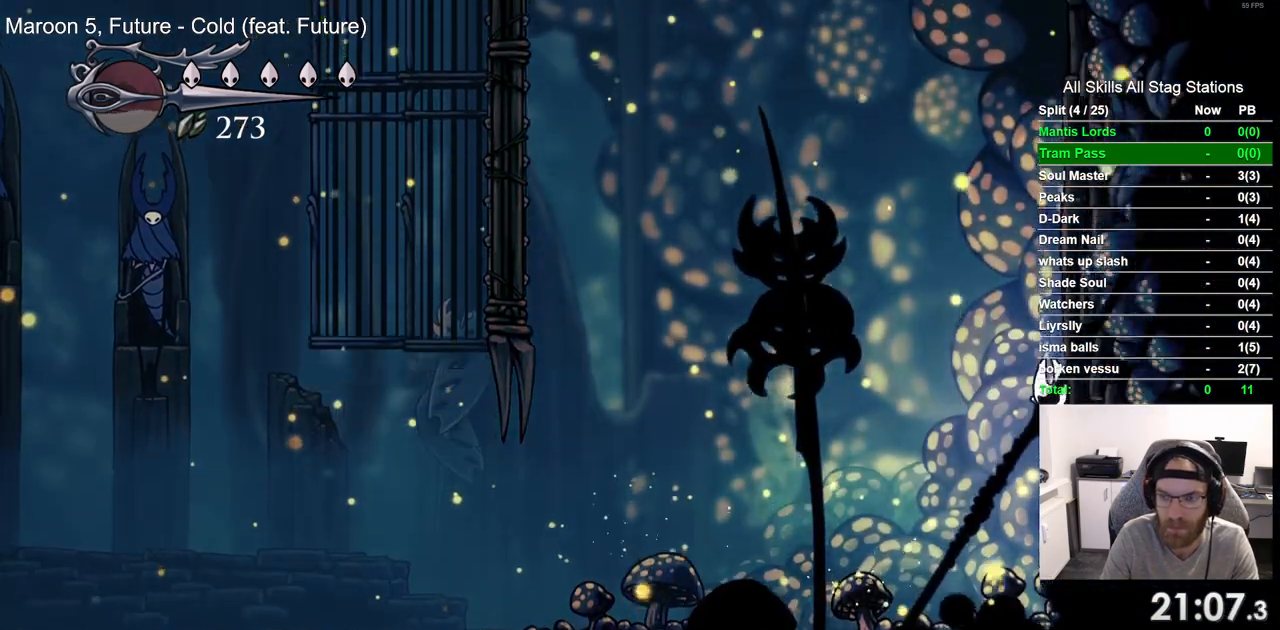
{"buttons": ["DPAD_RIGHT"], "left_stick": "center", "right_stick": "center", "events": [[117, "CROSS", "up"], [200, "CROSS", "down"], [450, "CROSS", "up"]]}
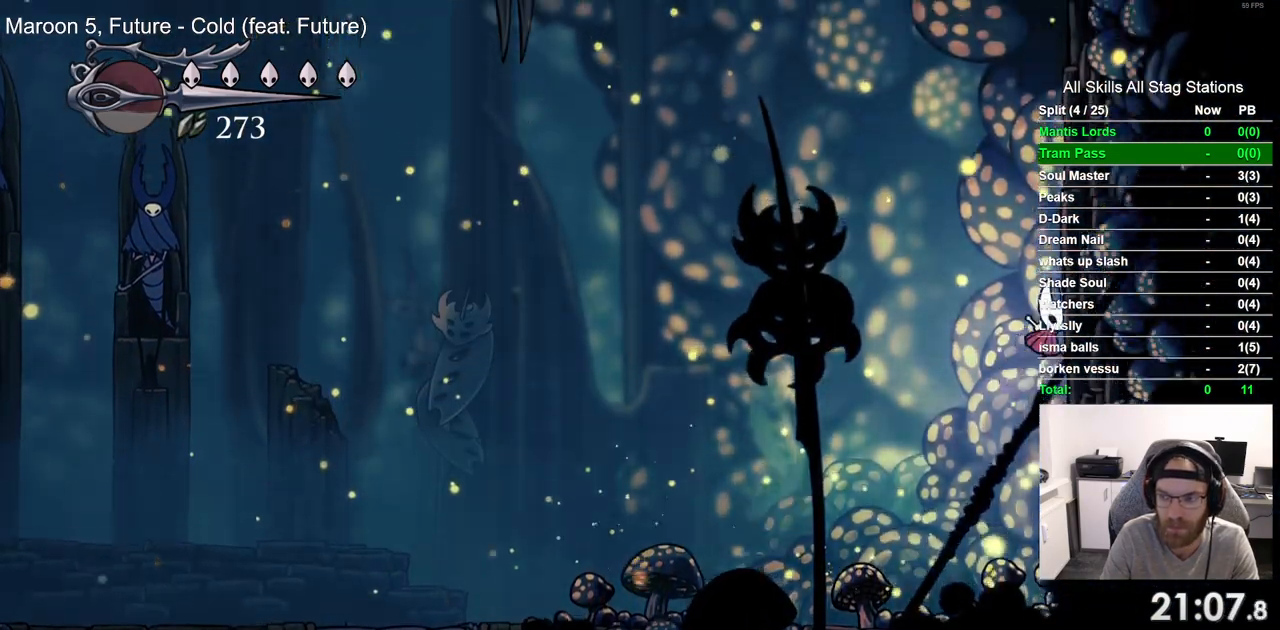
{"buttons": ["CROSS", "DPAD_RIGHT"], "left_stick": "center", "right_stick": "center", "events": [[50, "CROSS", "down"], [283, "CROSS", "up"], [350, "CROSS", "down"]]}
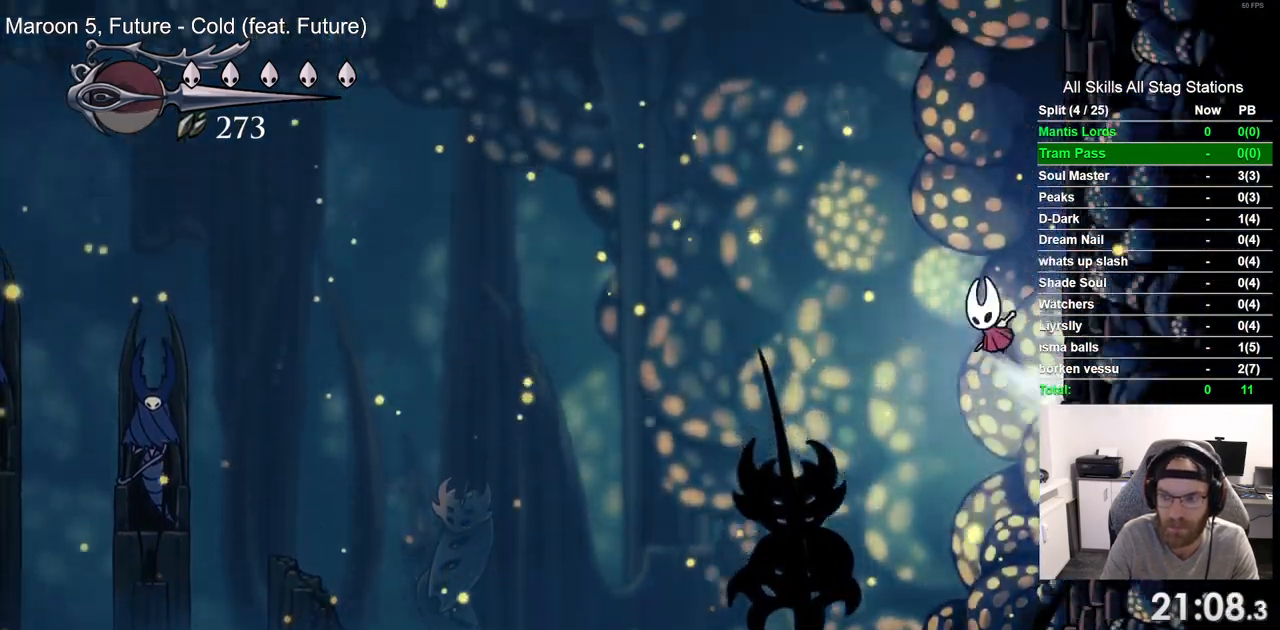
{"buttons": ["CROSS", "DPAD_RIGHT"], "left_stick": "center", "right_stick": "center", "events": [[100, "CROSS", "up"], [183, "CROSS", "down"], [433, "CROSS", "up"], [500, "CROSS", "down"]]}
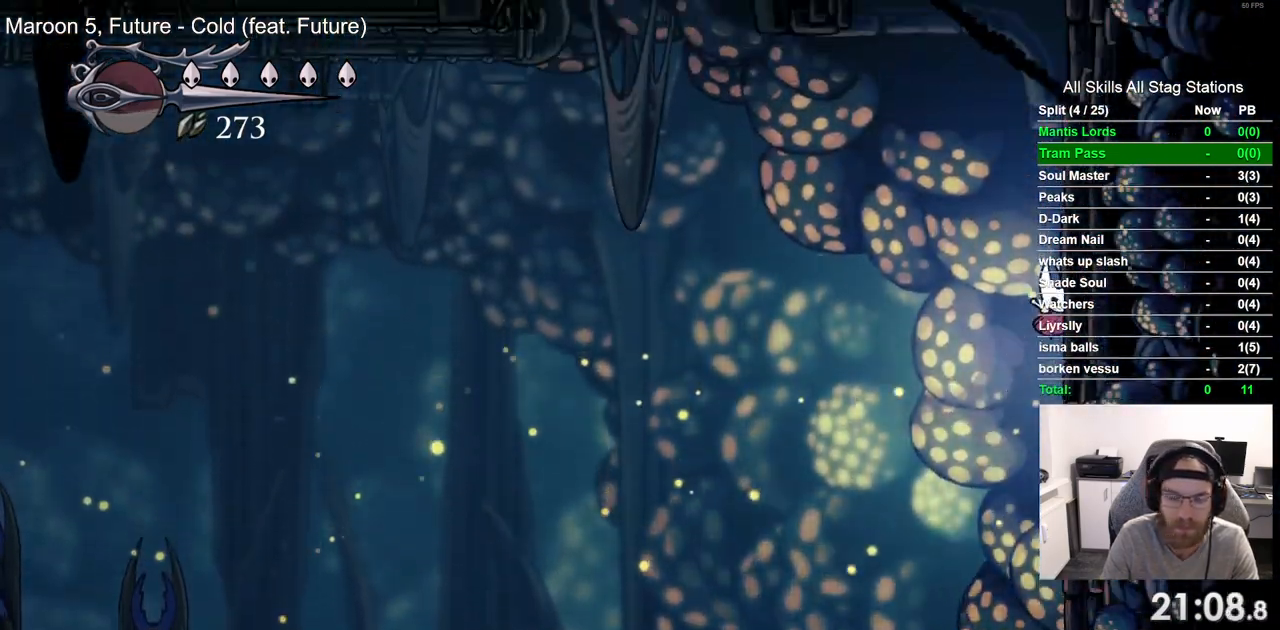
{"buttons": ["CROSS", "DPAD_RIGHT"], "left_stick": "center", "right_stick": "center", "events": [[267, "CROSS", "up"], [350, "CROSS", "down"]]}
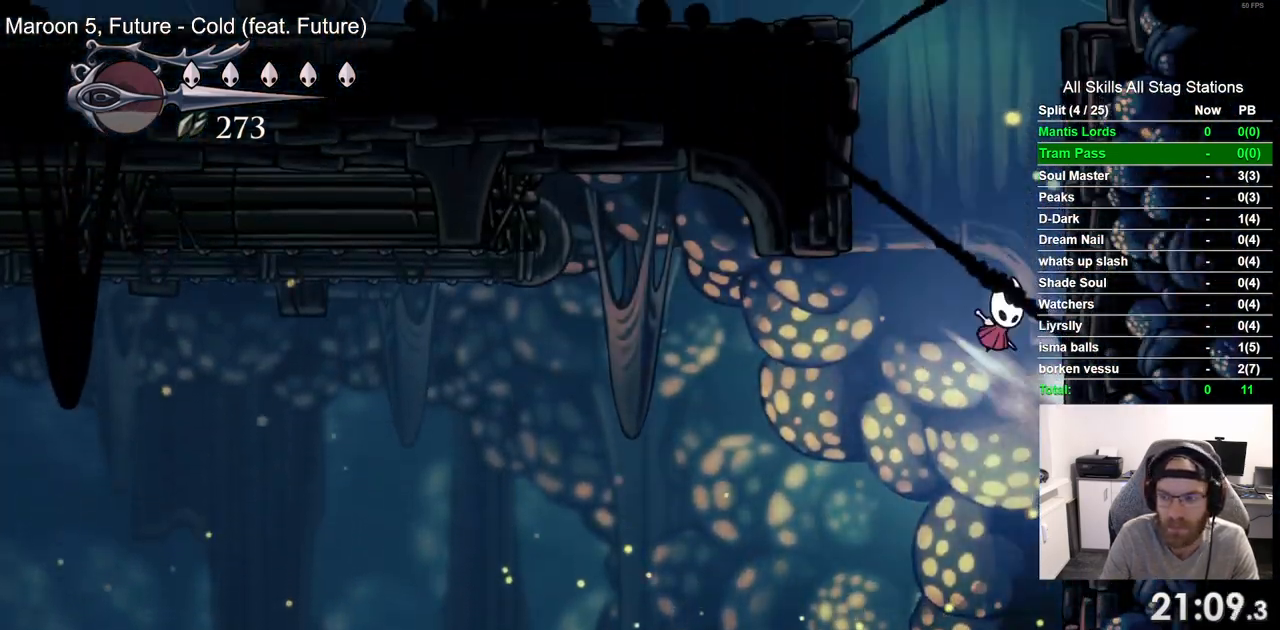
{"buttons": ["DPAD_RIGHT"], "left_stick": "center", "right_stick": "center", "events": [[117, "CROSS", "up"], [183, "CROSS", "down"], [433, "CROSS", "up"]]}
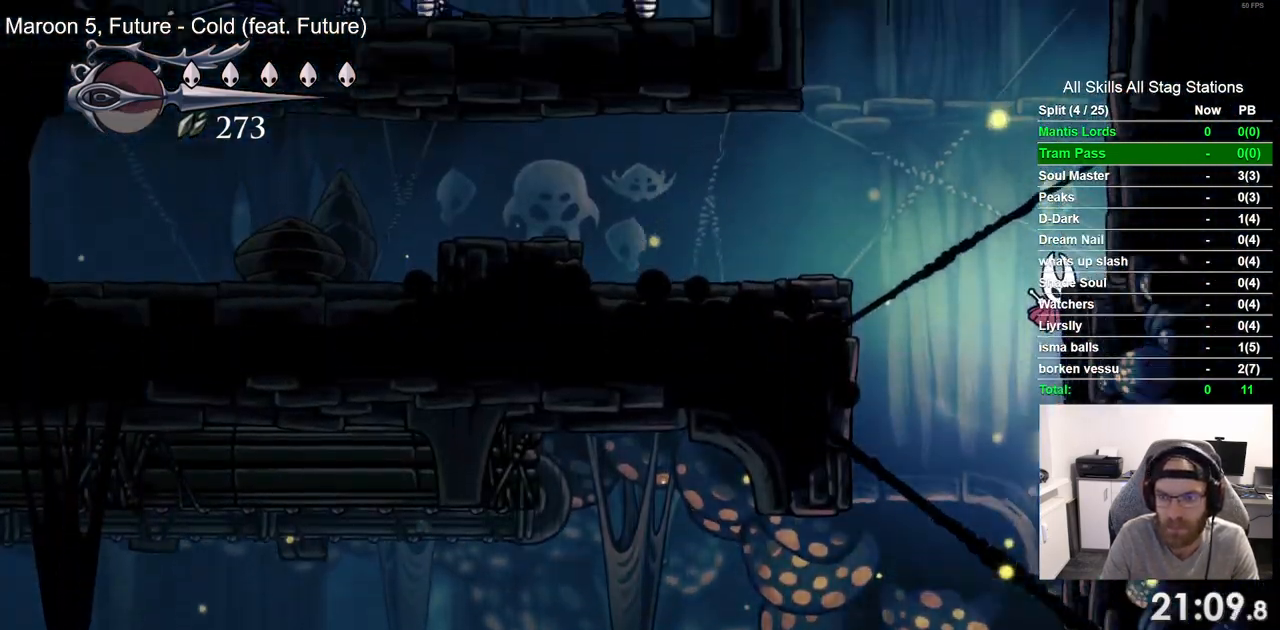
{"buttons": ["CROSS", "DPAD_RIGHT"], "left_stick": "center", "right_stick": "center", "events": [[17, "CROSS", "down"], [317, "CROSS", "up"], [400, "CROSS", "down"]]}
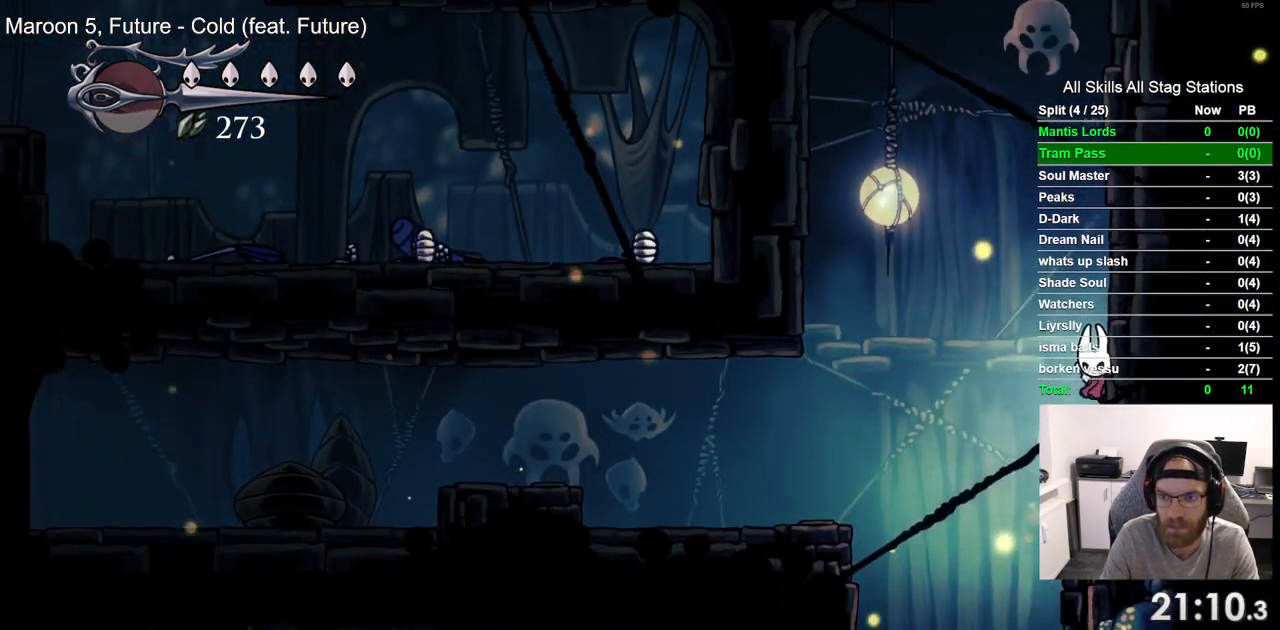
{"buttons": ["CROSS", "DPAD_RIGHT"], "left_stick": "center", "right_stick": "center", "events": [[133, "CROSS", "up"], [217, "CROSS", "down"]]}
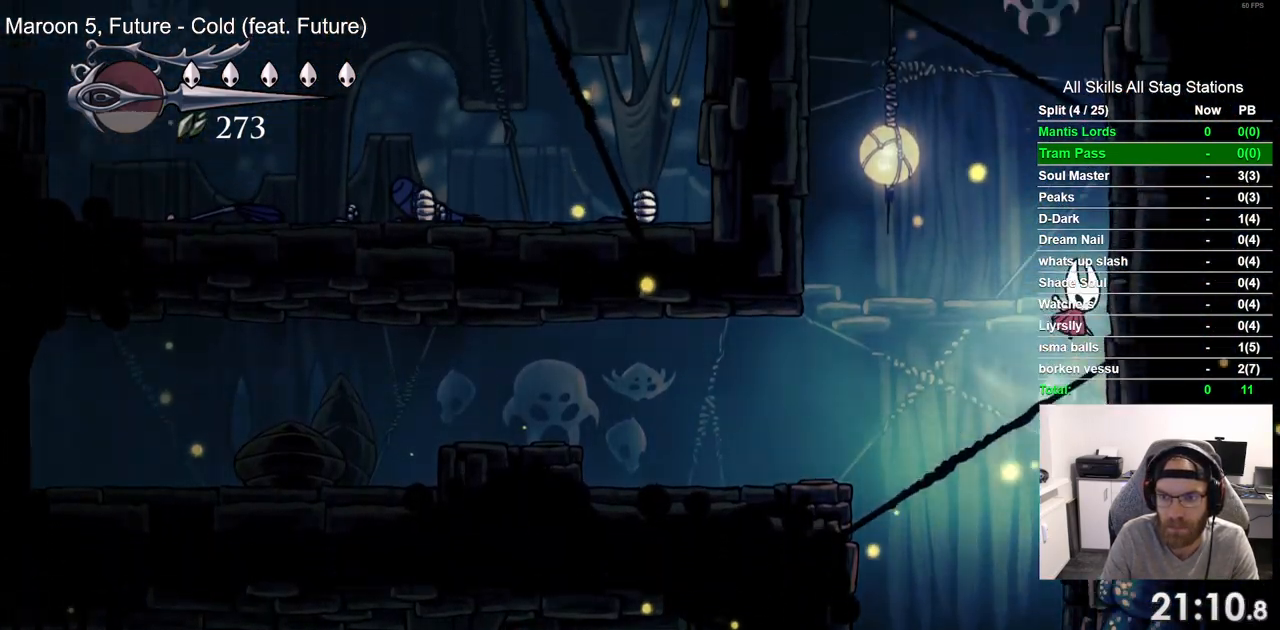
{"buttons": ["CROSS", "DPAD_RIGHT"], "left_stick": "center", "right_stick": "center", "events": [[33, "CROSS", "up"], [117, "CROSS", "down"], [400, "CROSS", "up"], [467, "CROSS", "down"]]}
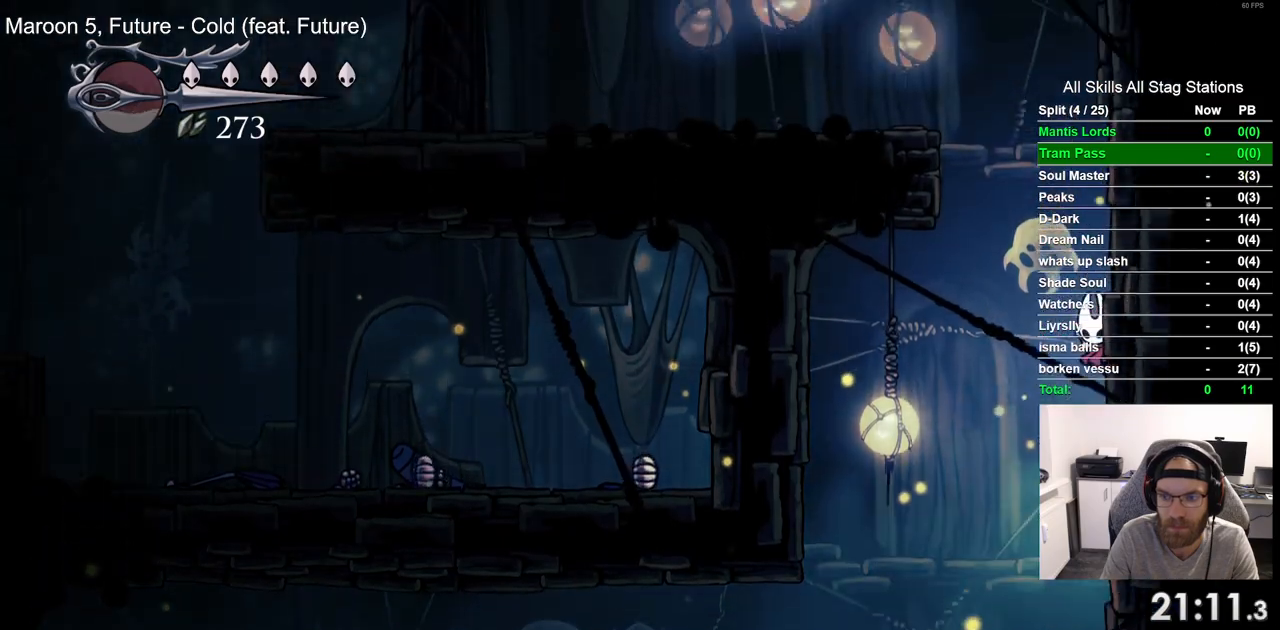
{"buttons": ["CROSS", "DPAD_RIGHT"], "left_stick": "center", "right_stick": "center", "events": [[233, "CROSS", "up"], [317, "CROSS", "down"]]}